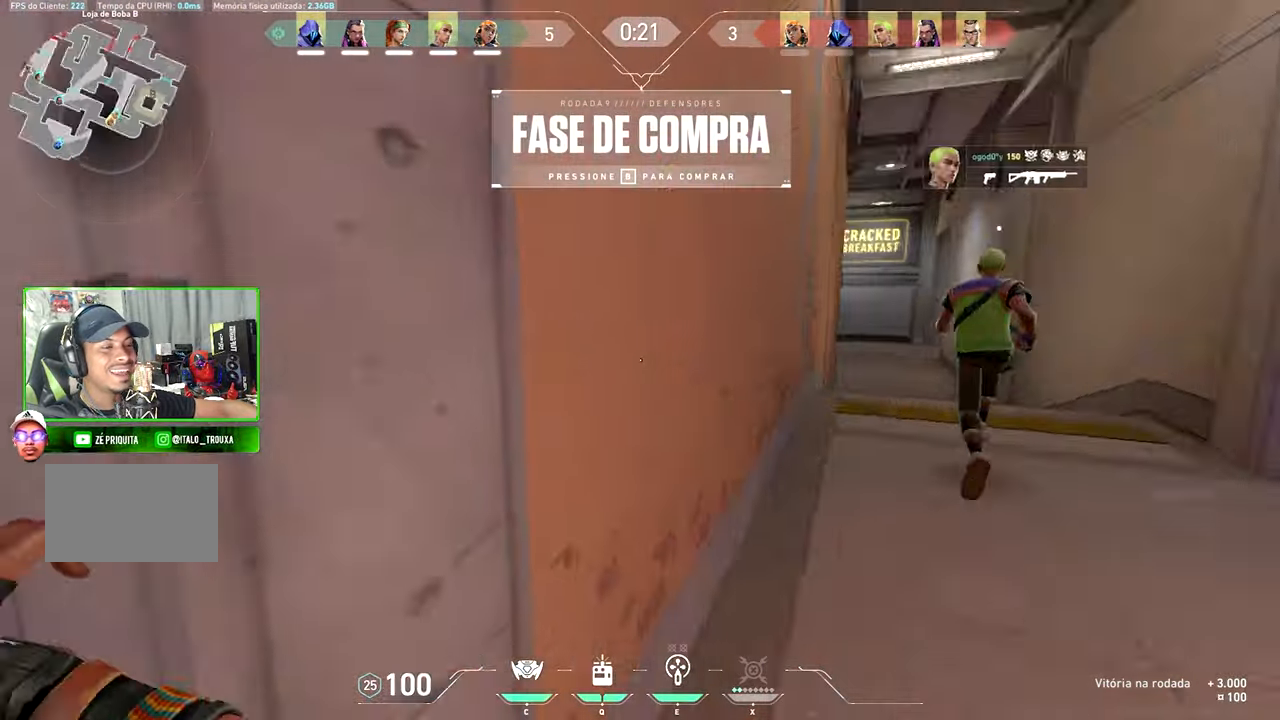
Gameplay with keyboard and mouse; each line is a JSON object with the keys and mouse buttons held at the frame after it. "events" lists presses ("down") and releases ("up") of "1", "2", "3", "4", "5", "a", "alt", "c", "caps_lock", "ctrl", "d", "e", "f", "g", "q", "r", "s", "shift", "space", "t", "tab", "v", "w", "x", "z" and "mouse_wheel_up" between this image and that frame as [ms after this image, input, new state], when the widget could be followed in between. "mouse_wheel_up" = the "wheel_up" button of the "mouse" list. No other keys are recorded. "mouse_move" is the direction in which the mouse moves at that frame (one of eight, or "still"), when it could be read.
{"keys": ["a", "w"], "mouse": [], "mouse_move": "down", "events": [[16, "a", "down"], [166, "w", "up"], [300, "w", "down"]]}
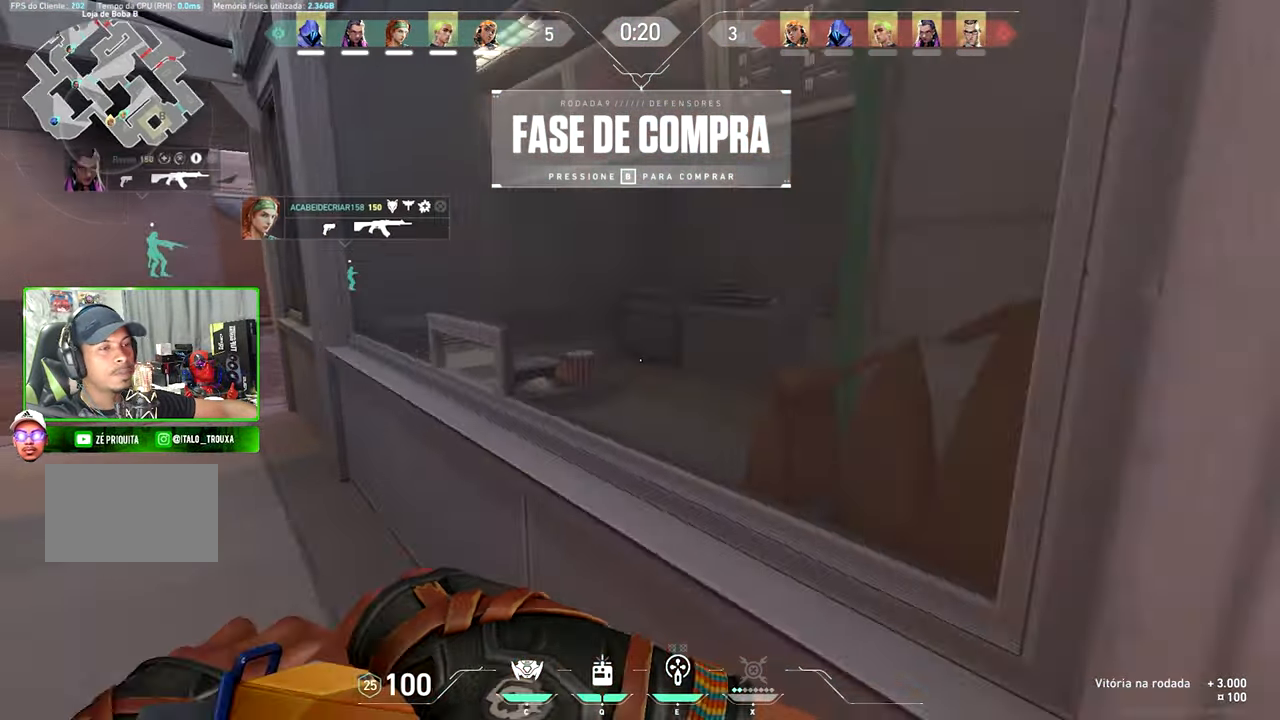
{"keys": [], "mouse": [], "mouse_move": "right", "events": [[83, "a", "up"], [416, "w", "up"]]}
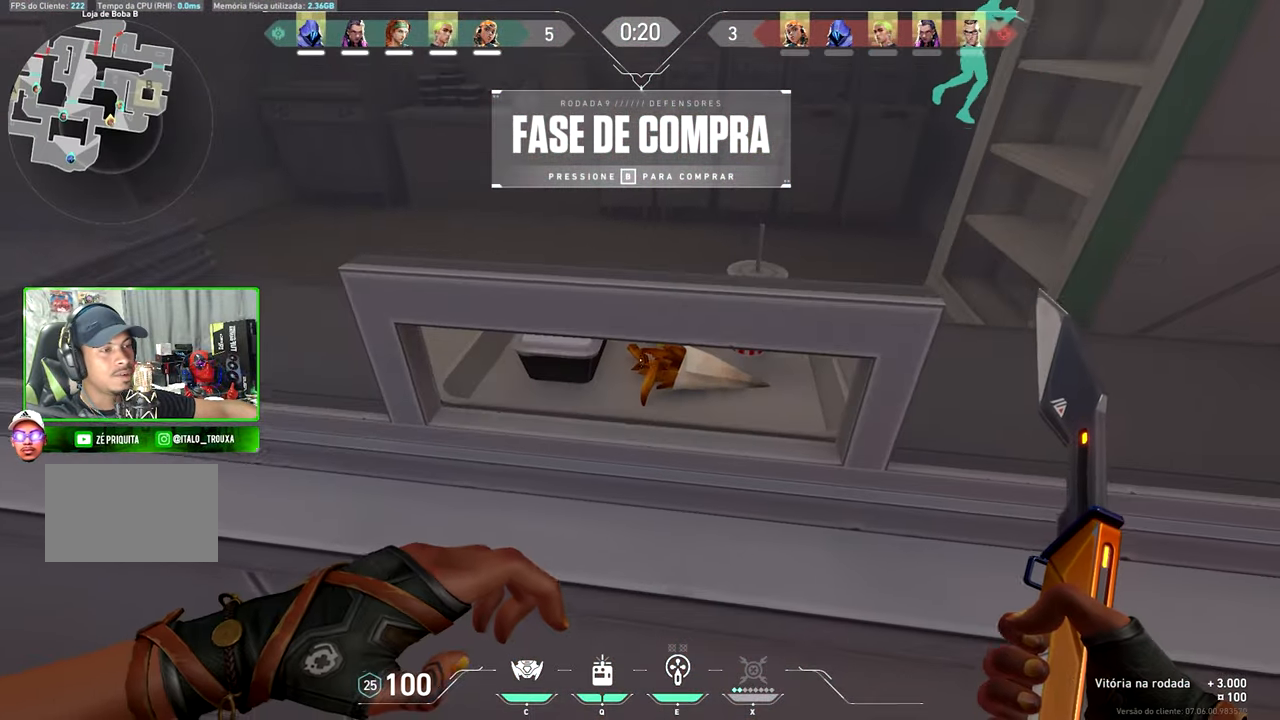
{"keys": ["ctrl"], "mouse": [], "mouse_move": "still", "events": [[333, "ctrl", "down"]]}
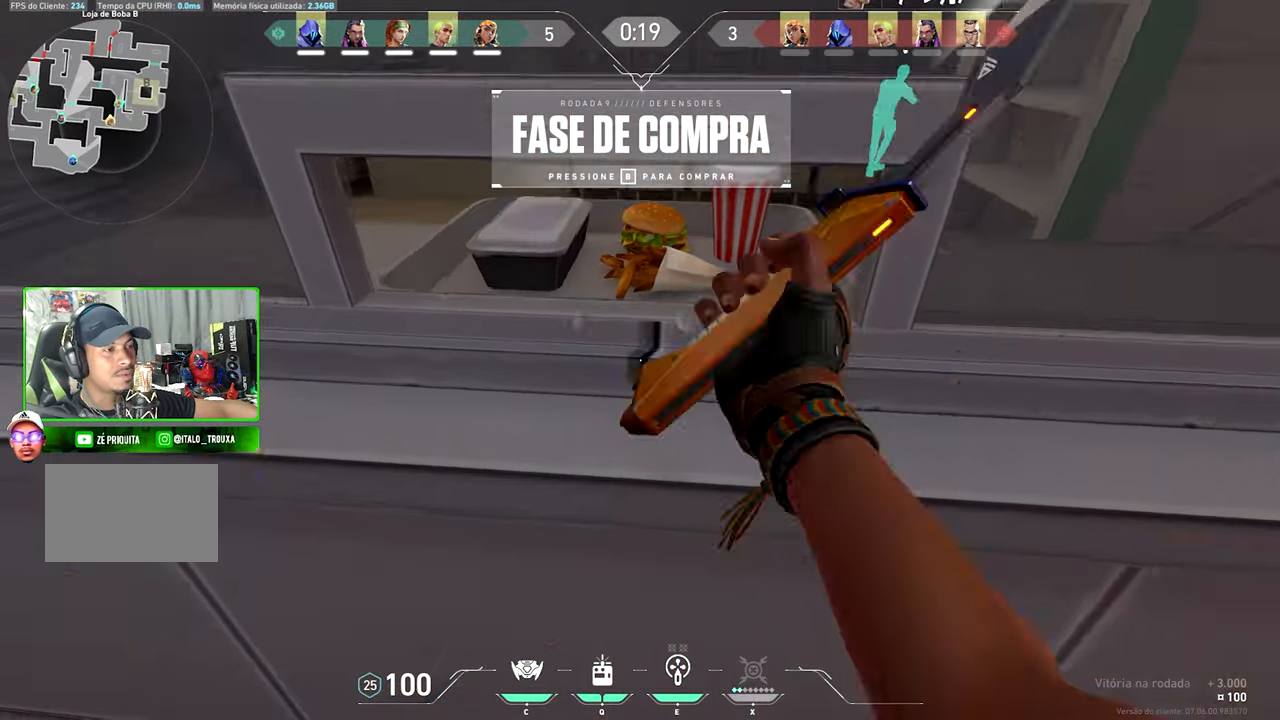
{"keys": ["ctrl", "w"], "mouse": [], "mouse_move": "right", "events": [[16, "a", "down"], [200, "a", "up"], [400, "w", "down"]]}
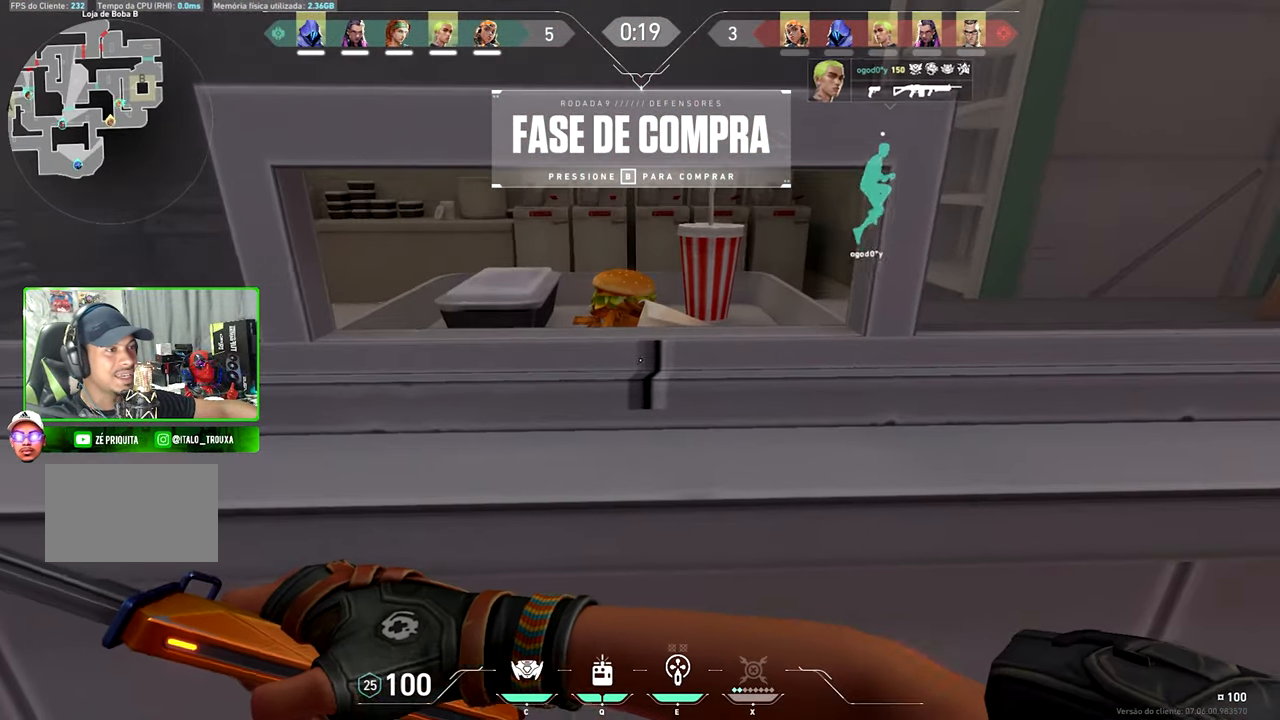
{"keys": ["ctrl"], "mouse": [], "mouse_move": "still", "events": [[33, "a", "down"], [416, "w", "up"], [466, "a", "up"]]}
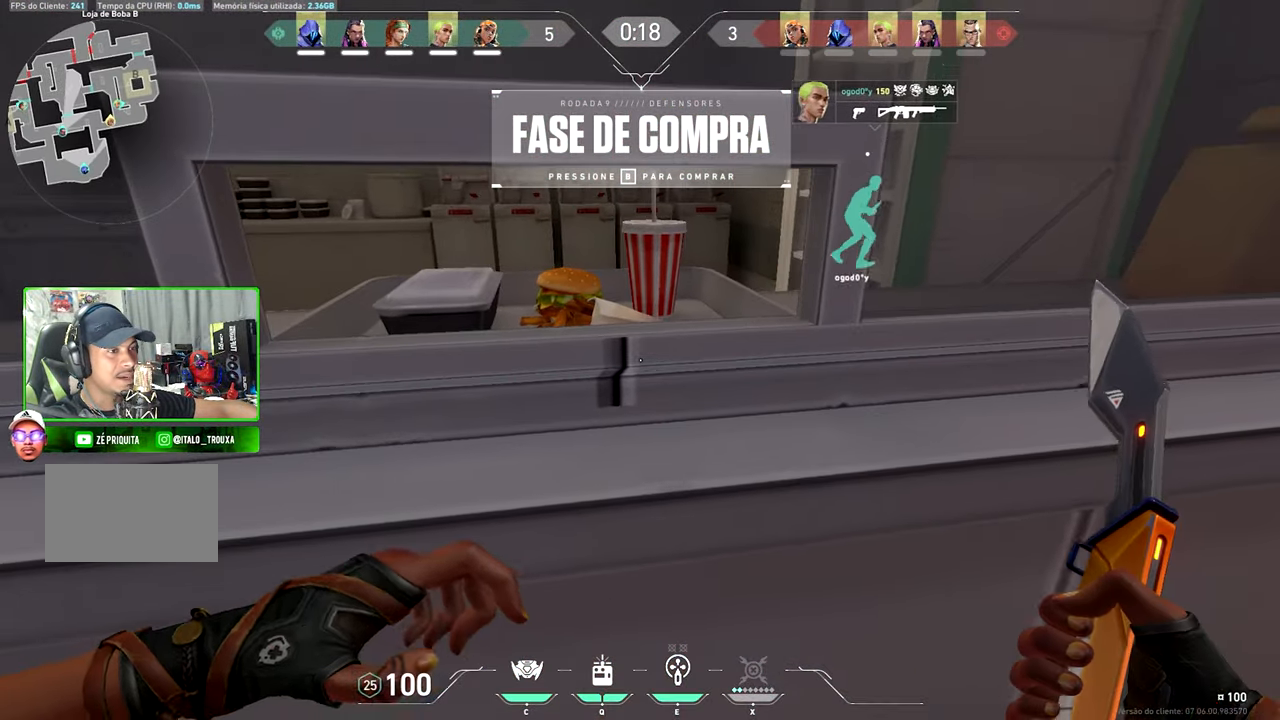
{"keys": ["a", "ctrl"], "mouse": [], "mouse_move": "still", "events": [[333, "a", "down"]]}
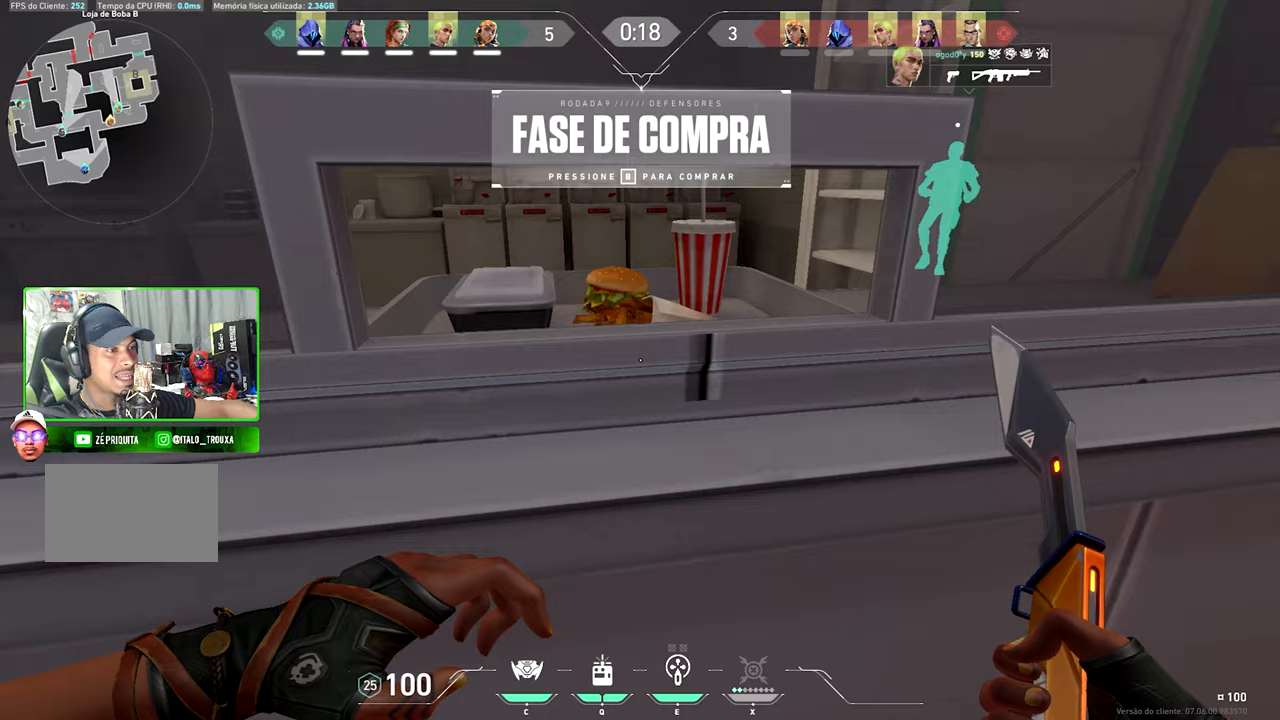
{"keys": ["ctrl"], "mouse": [], "mouse_move": "still", "events": [[167, "a", "up"]]}
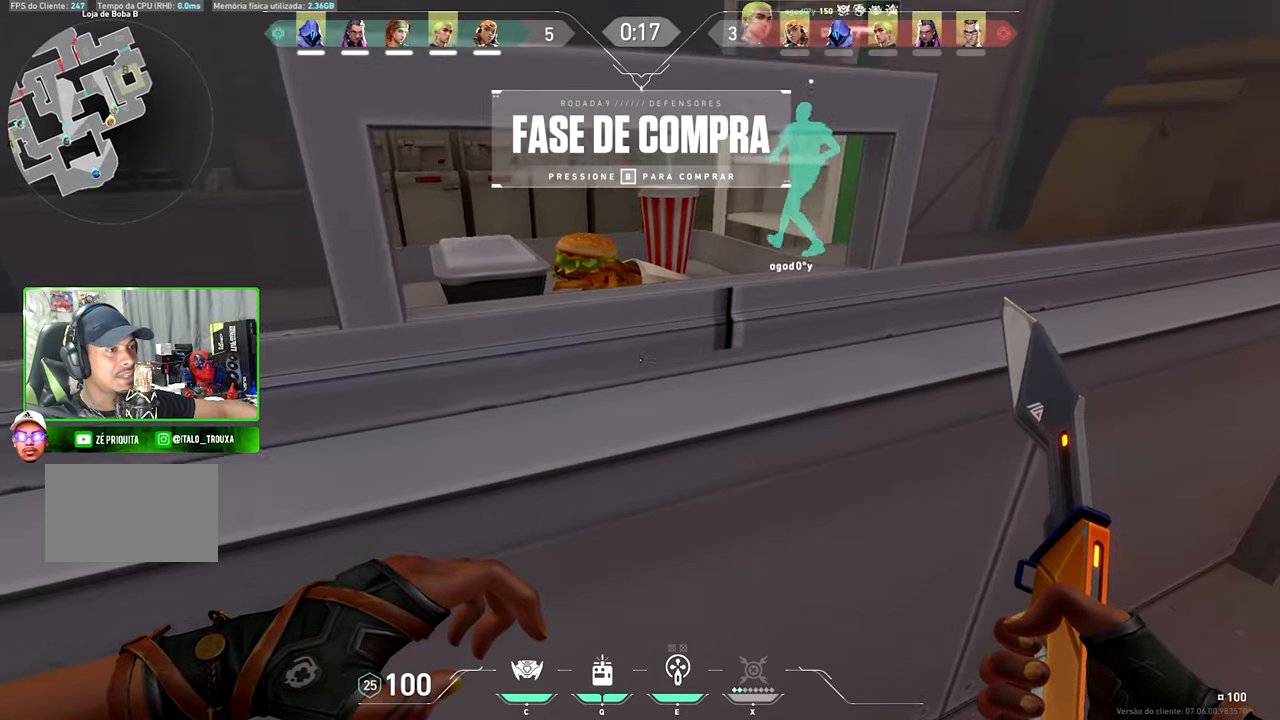
{"keys": ["ctrl"], "mouse": [], "mouse_move": "up-left", "events": []}
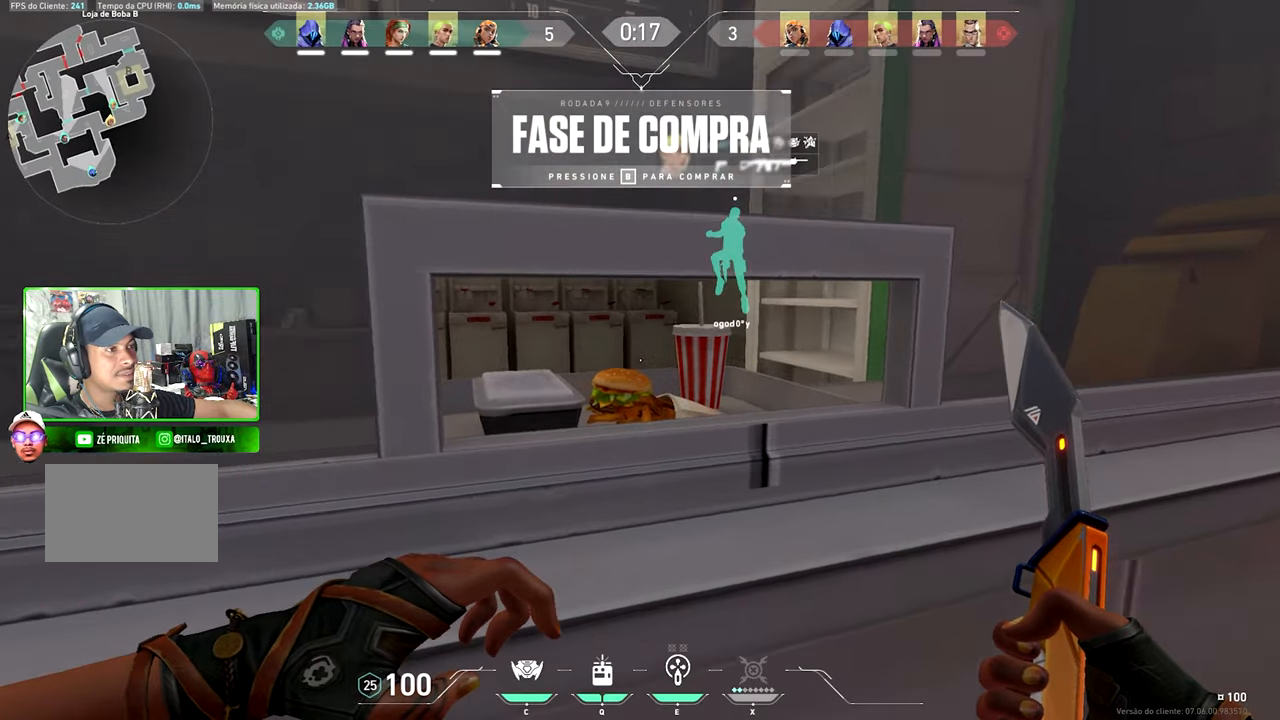
{"keys": ["d", "s"], "mouse": [], "mouse_move": "left", "events": [[17, "ctrl", "up"], [17, "d", "down"], [17, "w", "down"], [100, "w", "up"], [433, "s", "down"]]}
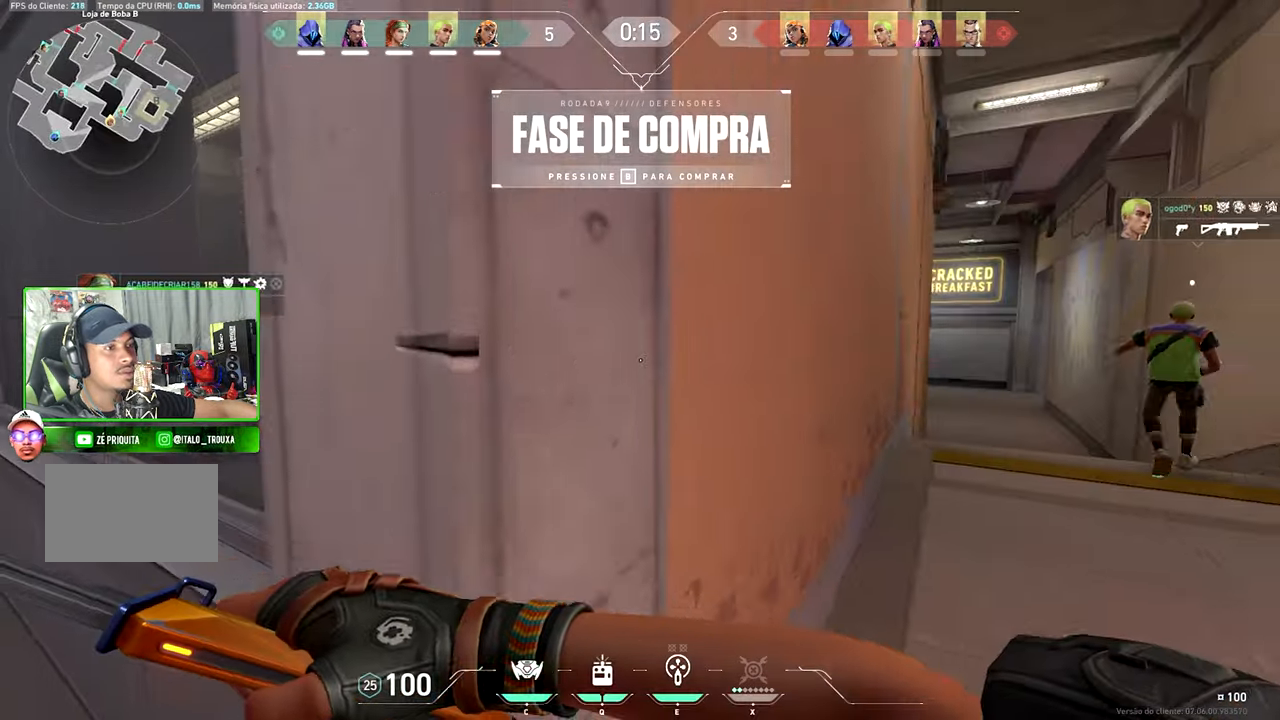
{"keys": ["w"], "mouse": [], "mouse_move": "still", "events": [[67, "s", "up"], [200, "w", "down"], [350, "d", "up"]]}
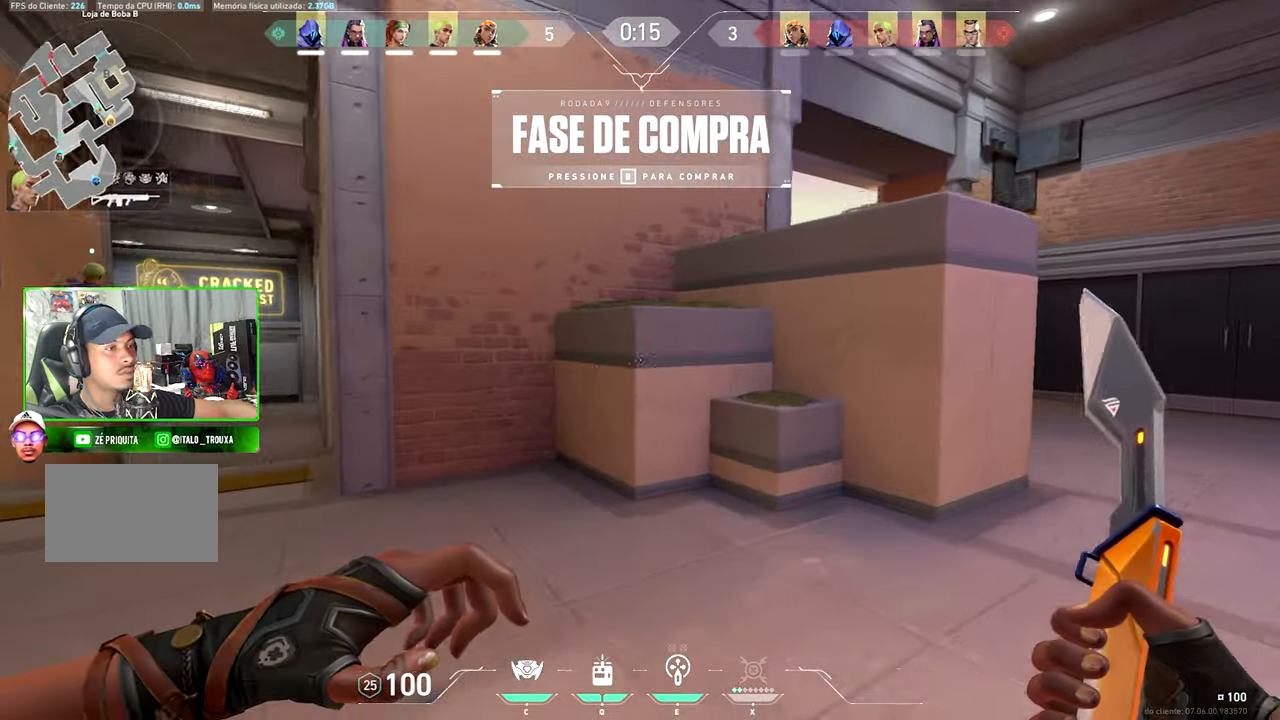
{"keys": ["a"], "mouse": [], "mouse_move": "up", "events": [[33, "d", "down"], [117, "d", "up"], [117, "space", "down"], [183, "space", "up"], [250, "space", "down"], [333, "a", "down"], [333, "space", "up"], [383, "w", "up"]]}
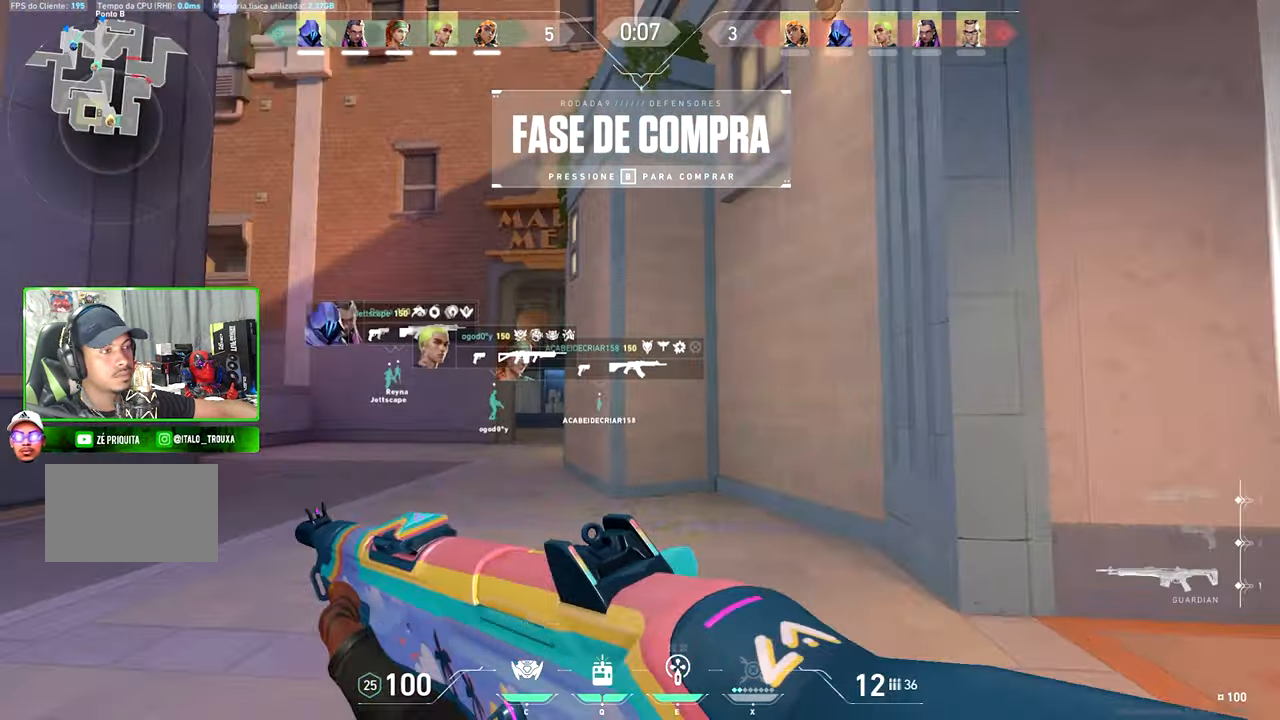
{"keys": ["d", "w"], "mouse": [], "mouse_move": "still", "events": [[217, "a", "up"], [217, "d", "down"], [217, "w", "down"]]}
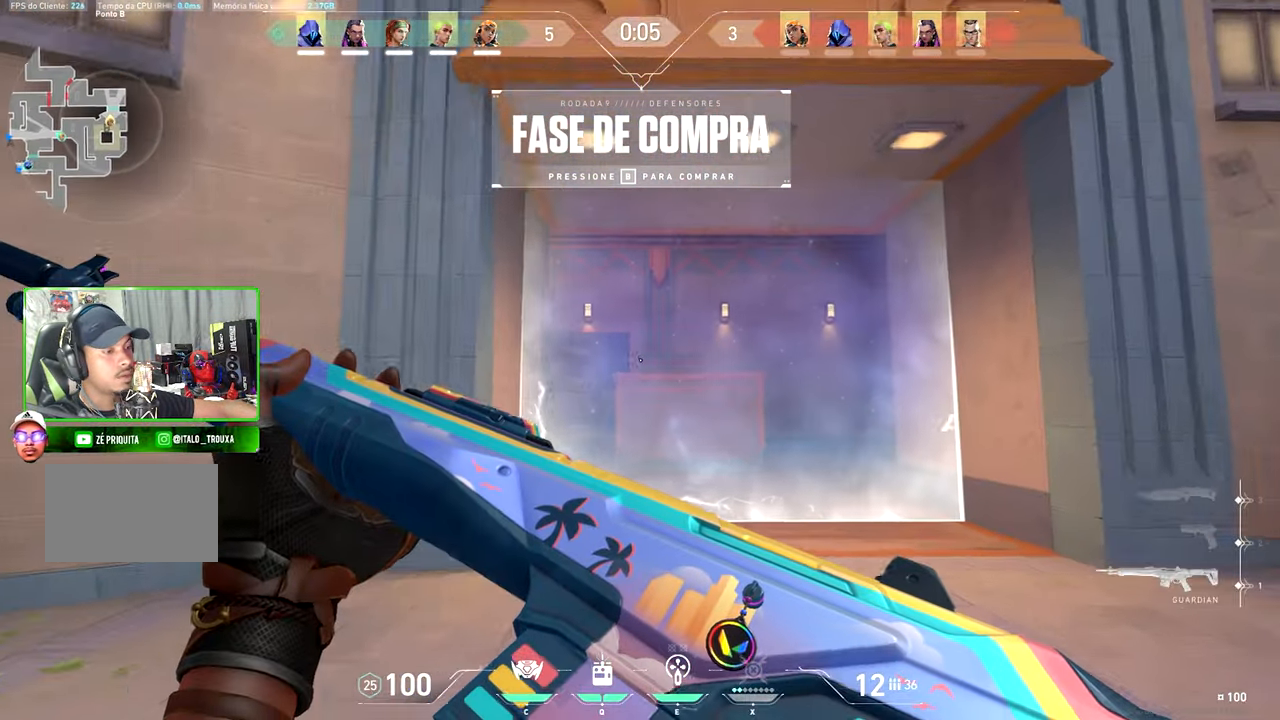
{"keys": ["d", "shift", "w"], "mouse": [], "mouse_move": "left", "events": [[217, "d", "up"], [317, "d", "down"], [417, "shift", "down"]]}
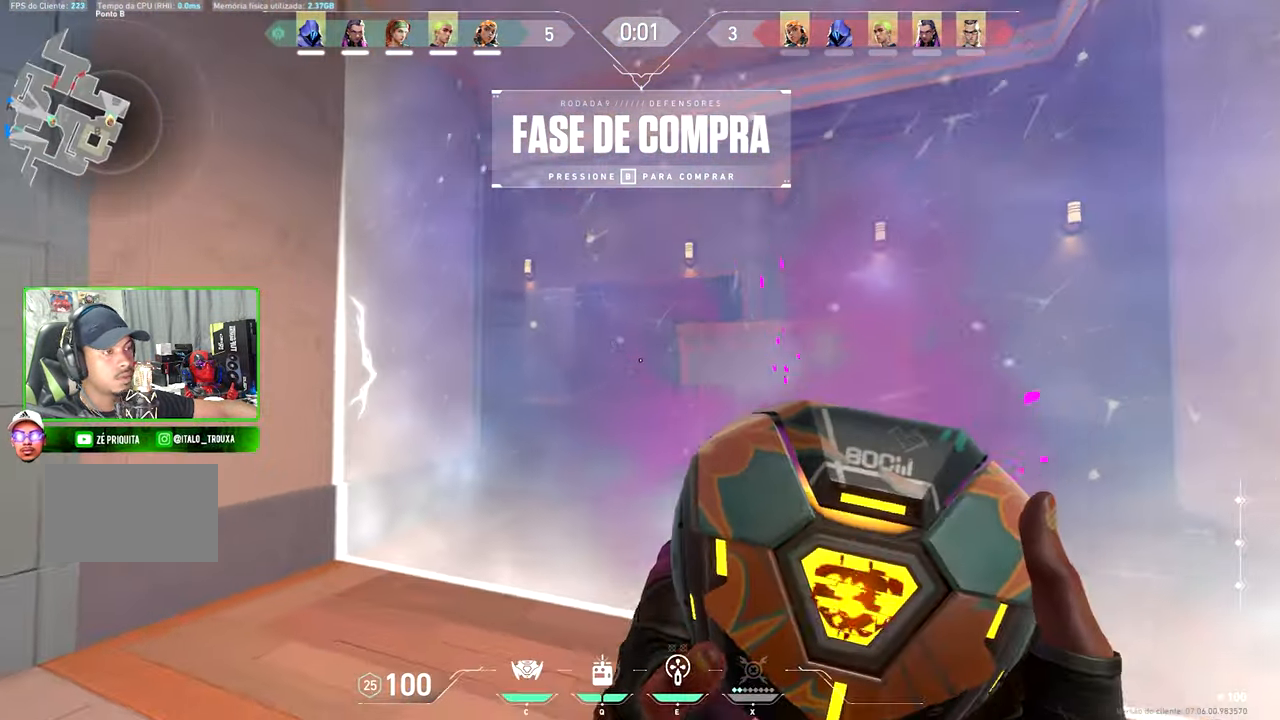
{"keys": ["a", "s"], "mouse": [], "mouse_move": "still", "events": [[50, "shift", "up"], [67, "shift", "down"], [200, "a", "down"], [200, "d", "up"], [200, "shift", "up"], [200, "w", "up"], [383, "s", "down"]]}
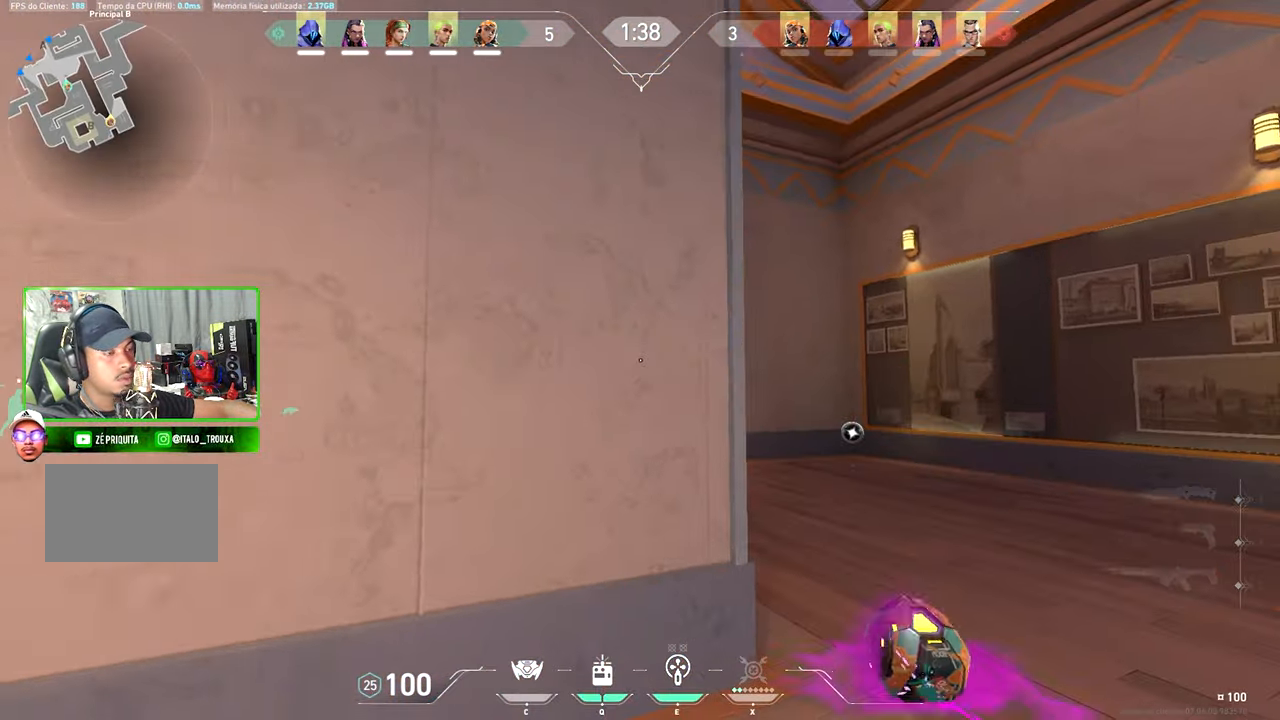
{"keys": ["d", "s", "shift"], "mouse": [], "mouse_move": "still", "events": [[117, "a", "up"], [367, "d", "down"], [450, "shift", "down"]]}
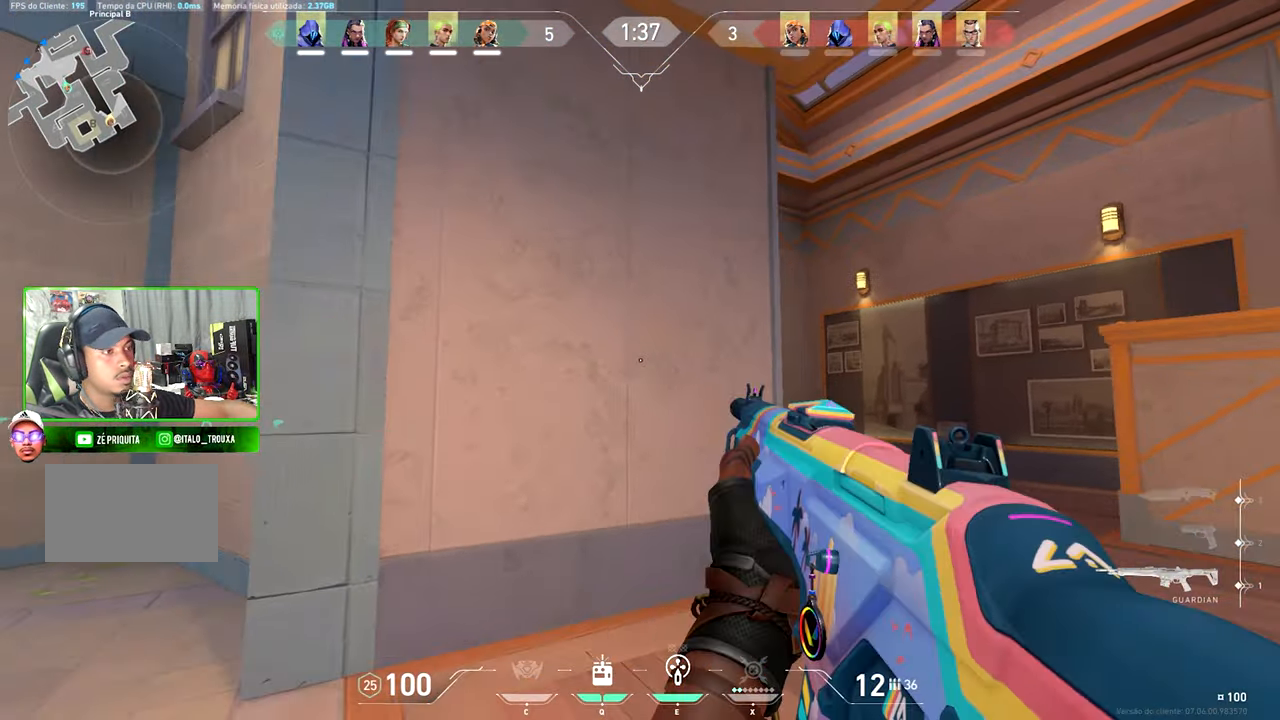
{"keys": ["d", "shift"], "mouse": [], "mouse_move": "still", "events": [[17, "s", "up"], [100, "a", "down"], [100, "d", "up"], [483, "a", "up"], [483, "d", "down"]]}
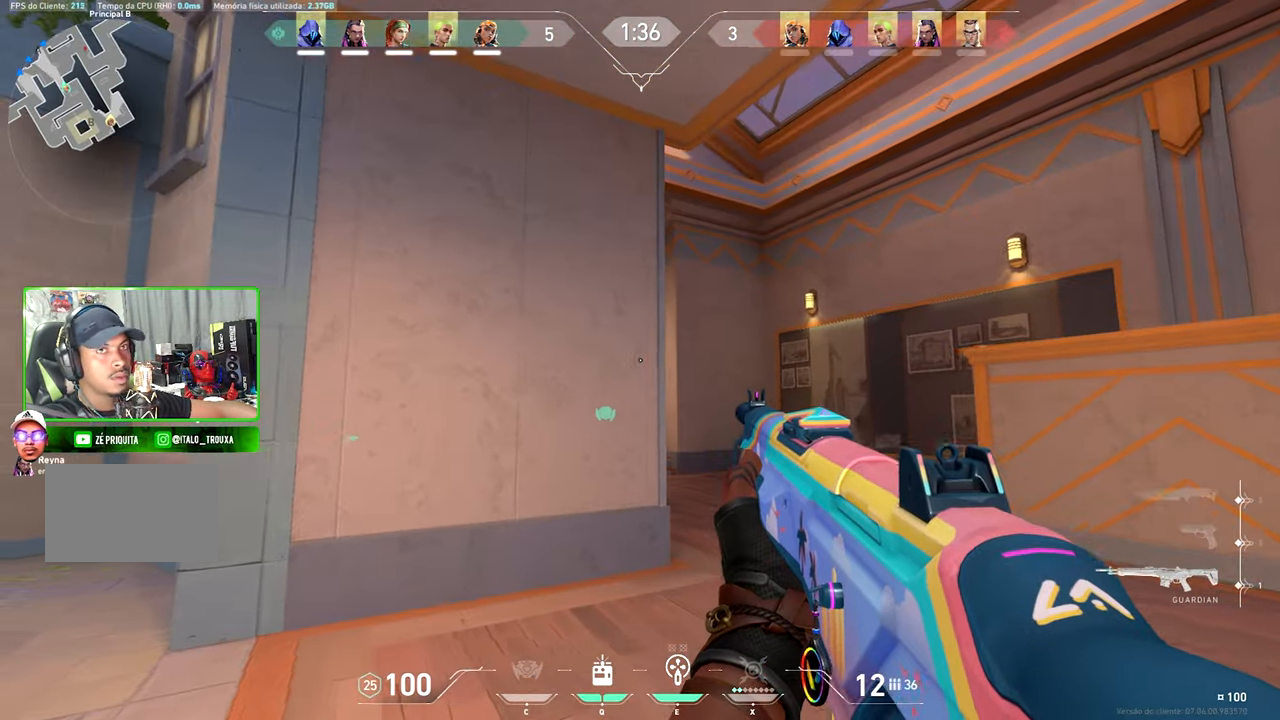
{"keys": ["a", "shift"], "mouse": [], "mouse_move": "still", "events": [[267, "a", "down"], [267, "d", "up"]]}
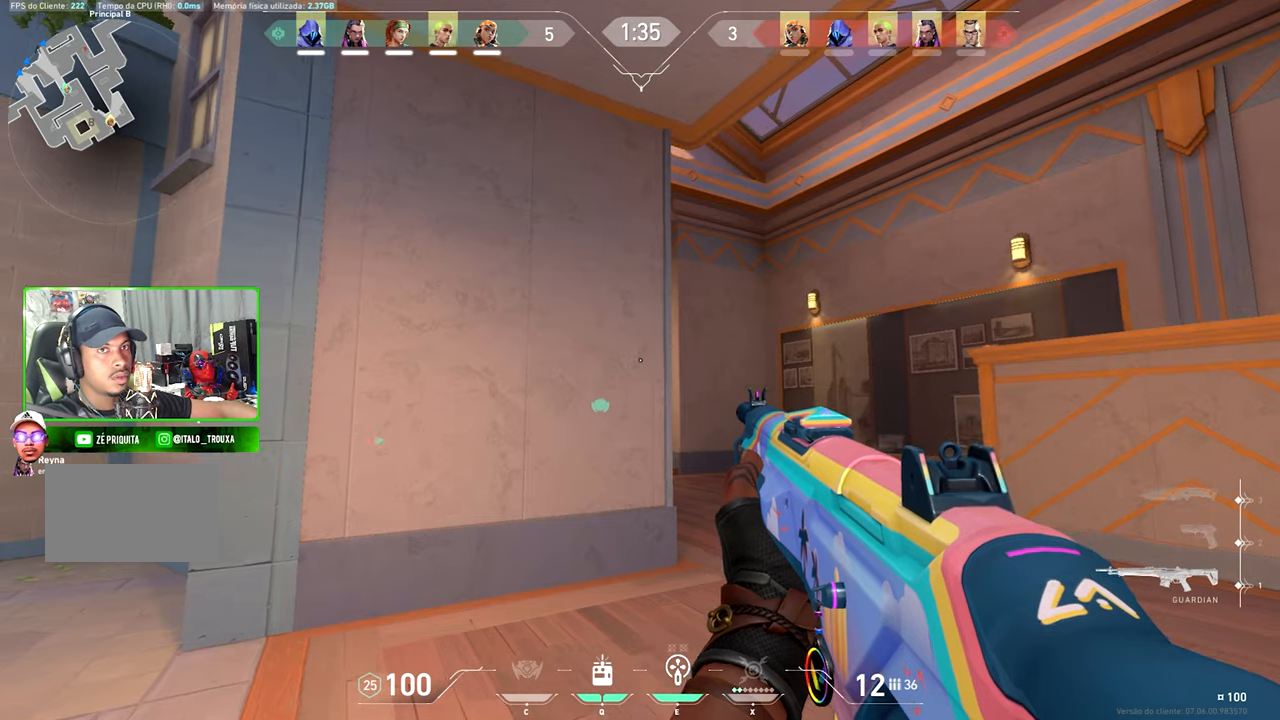
{"keys": ["a"], "mouse": [], "mouse_move": "down-left", "events": [[84, "a", "up"], [184, "d", "down"], [400, "w", "down"], [467, "a", "down"], [467, "d", "up"], [467, "shift", "up"], [467, "w", "up"]]}
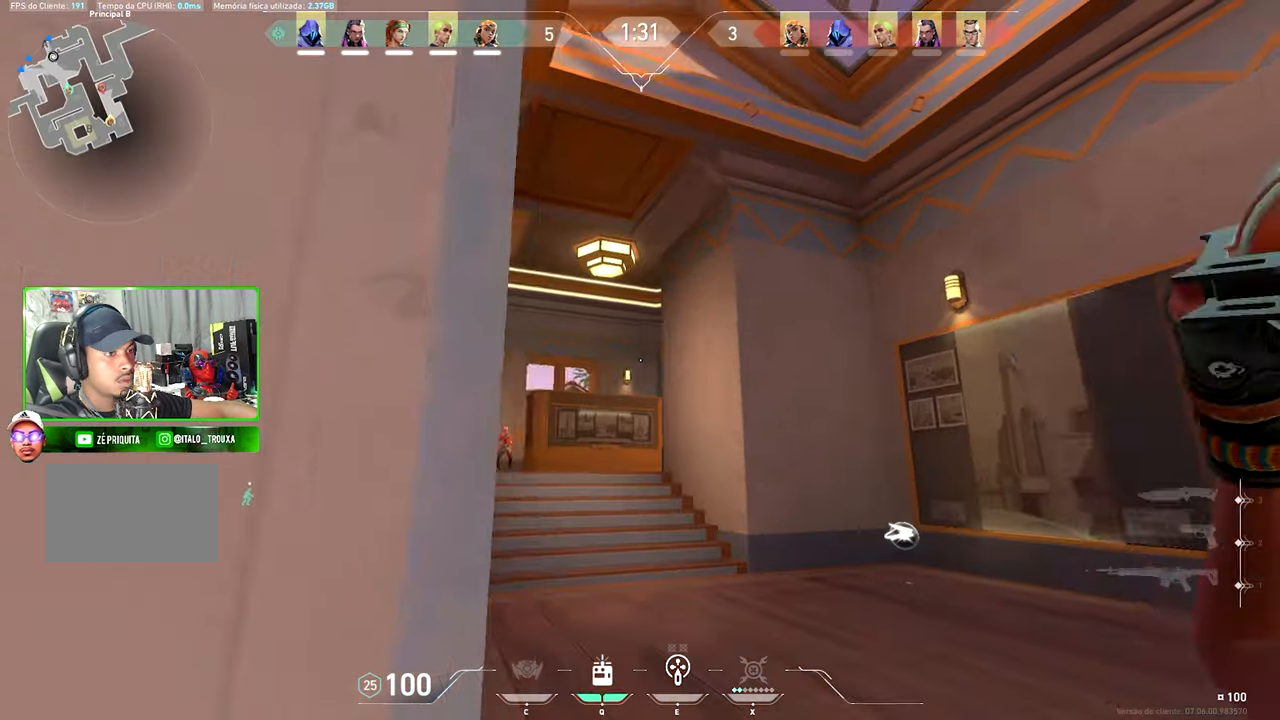
{"keys": ["a", "s"], "mouse": [], "mouse_move": "right", "events": [[500, "s", "down"]]}
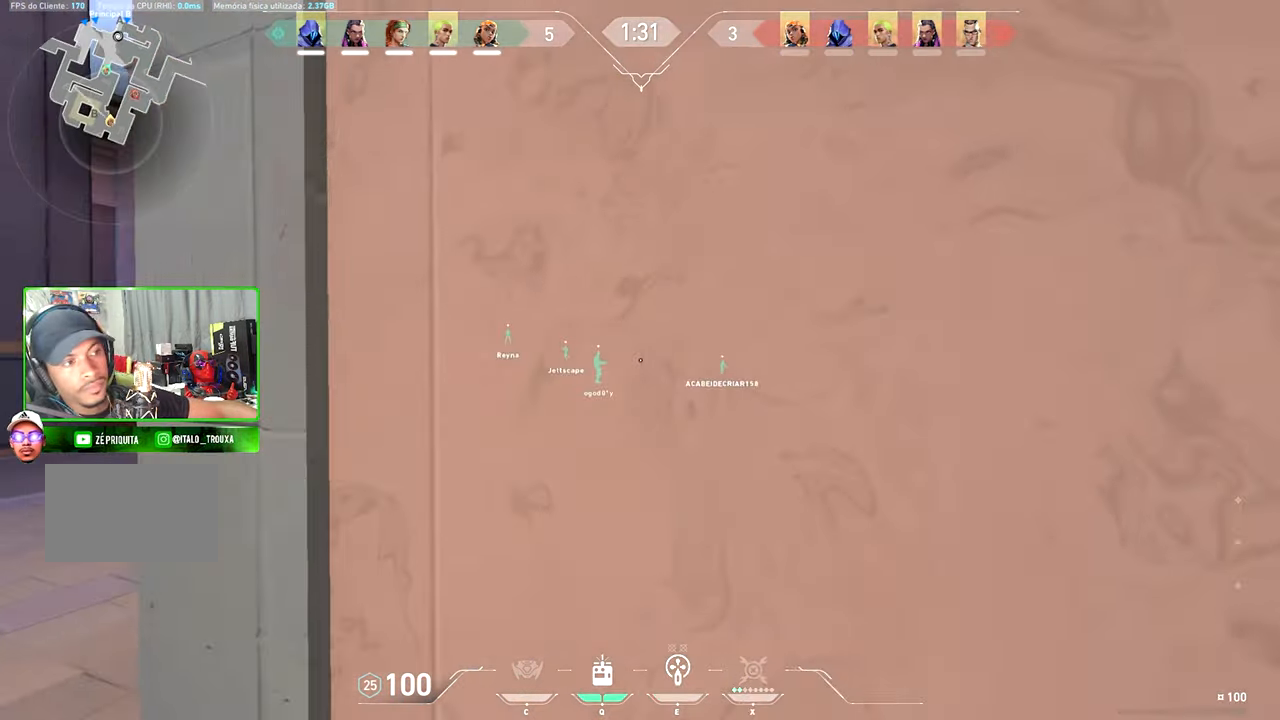
{"keys": ["v", "w"], "mouse": [], "mouse_move": "still", "events": [[100, "a", "up"], [200, "s", "up"], [200, "w", "down"], [450, "v", "down"]]}
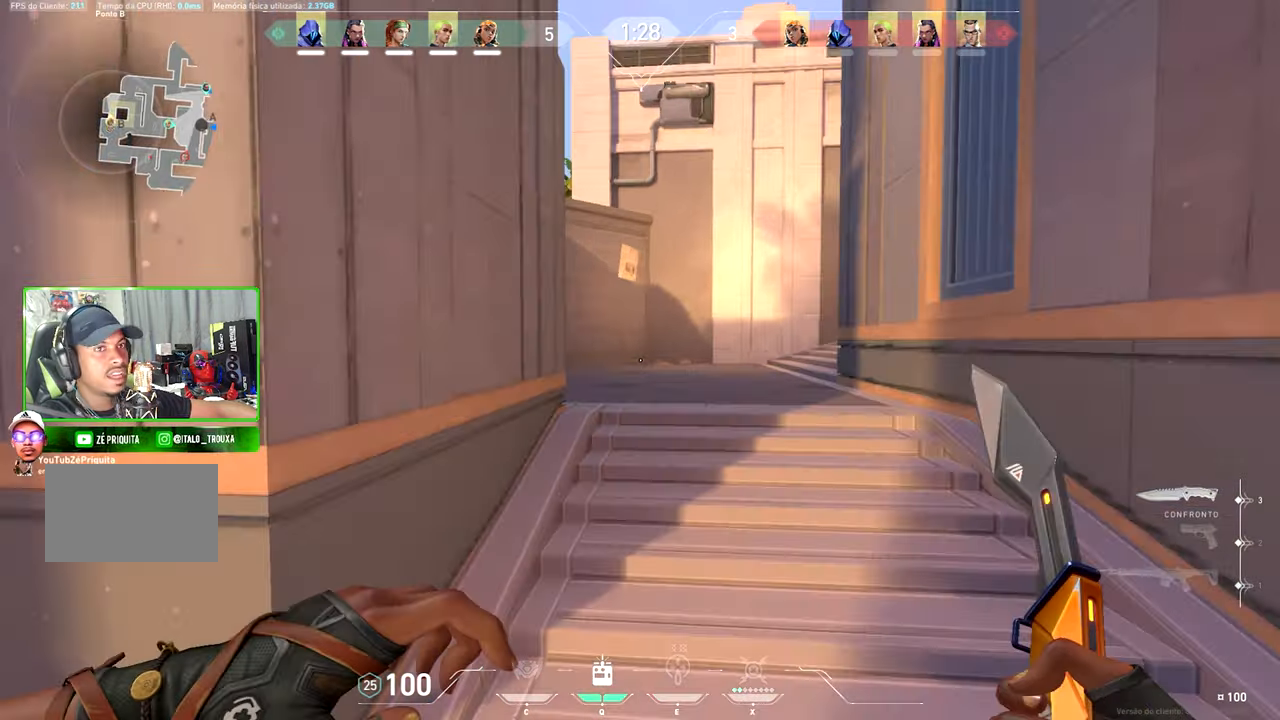
{"keys": ["v", "w"], "mouse": [], "mouse_move": "still", "events": []}
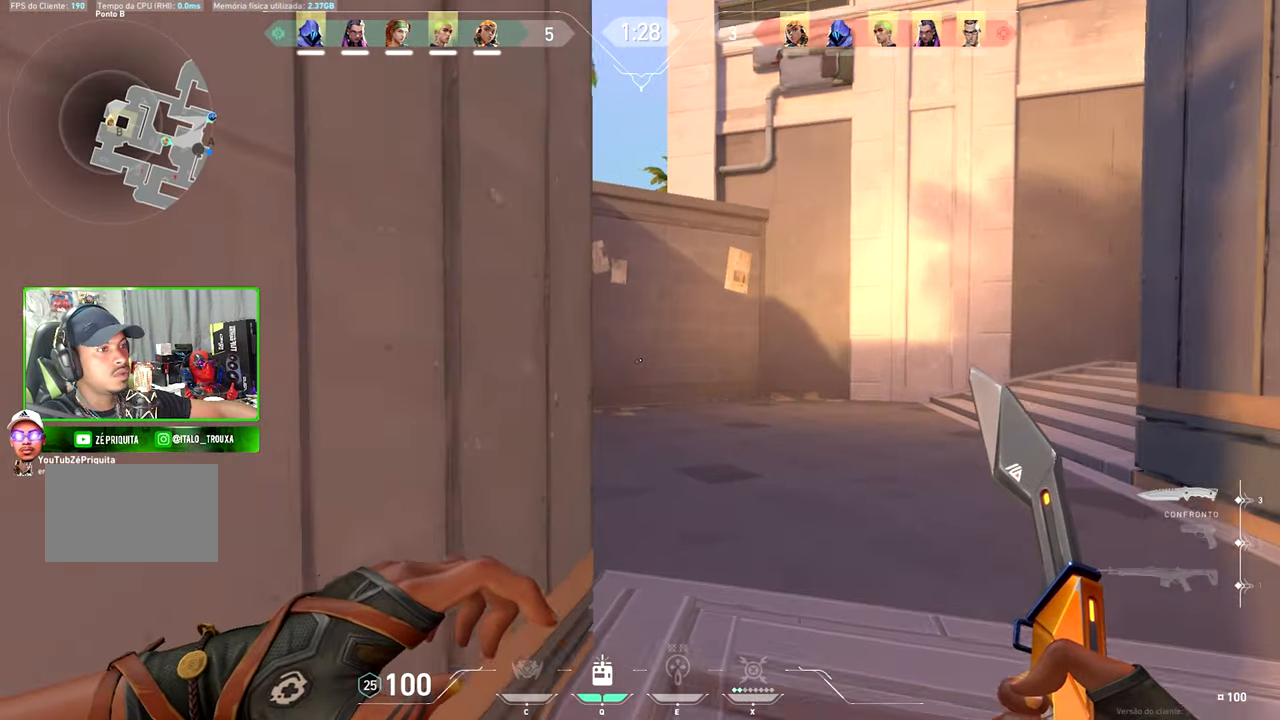
{"keys": ["a", "shift", "v"], "mouse": [], "mouse_move": "down", "events": [[250, "shift", "down"], [434, "a", "down"], [434, "w", "up"]]}
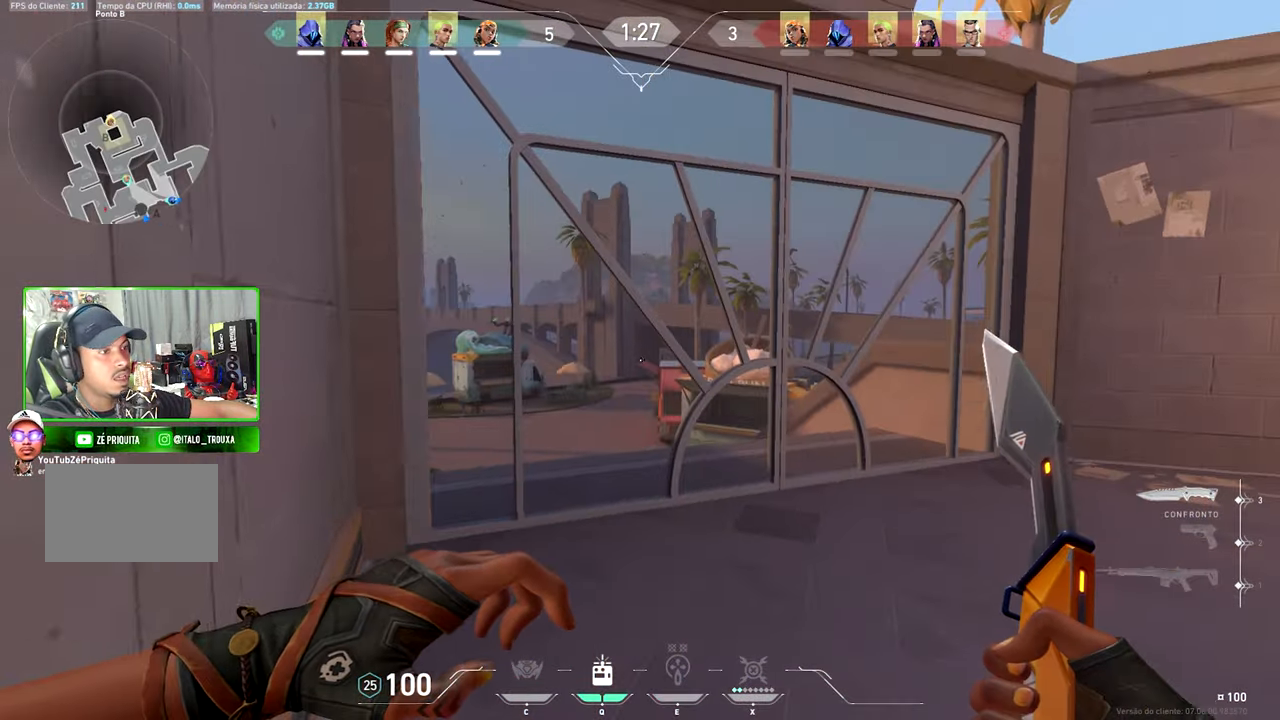
{"keys": ["a", "shift", "v", "w"], "mouse": [], "mouse_move": "left", "events": [[450, "a", "up"], [450, "w", "down"], [500, "a", "down"]]}
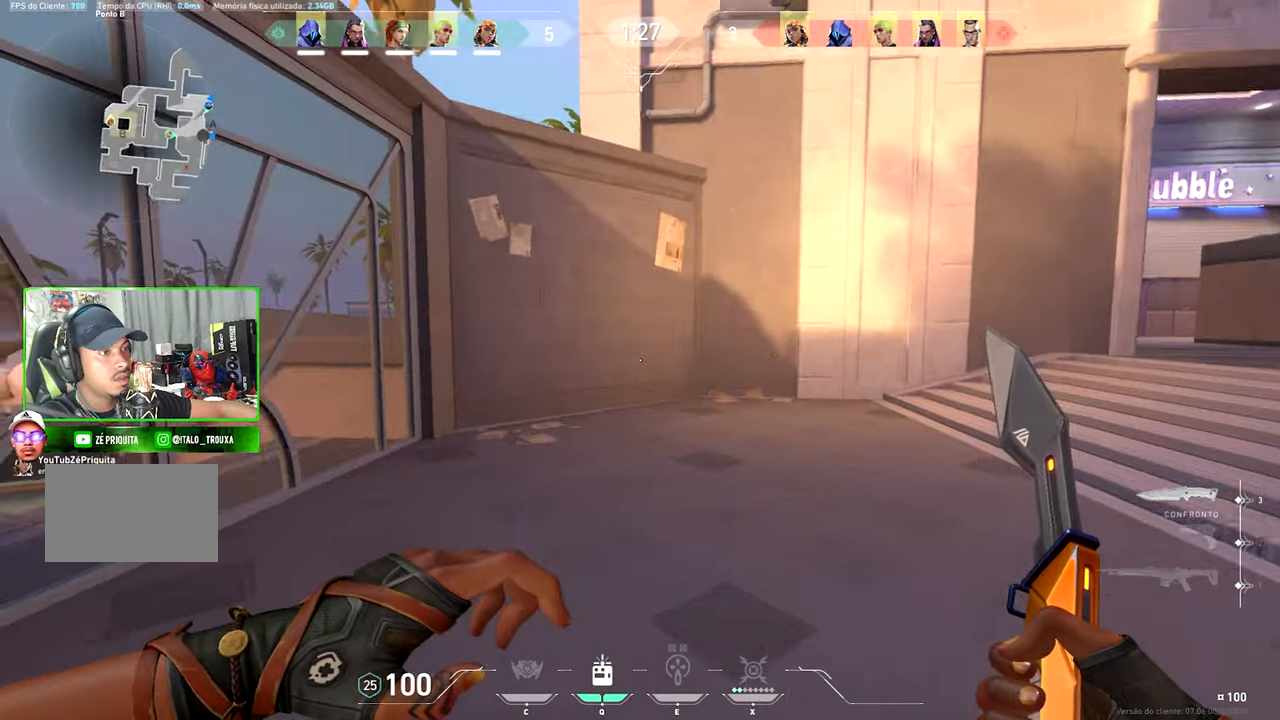
{"keys": ["s", "shift", "v"], "mouse": [], "mouse_move": "still", "events": [[34, "s", "down"], [34, "w", "up"], [267, "a", "up"]]}
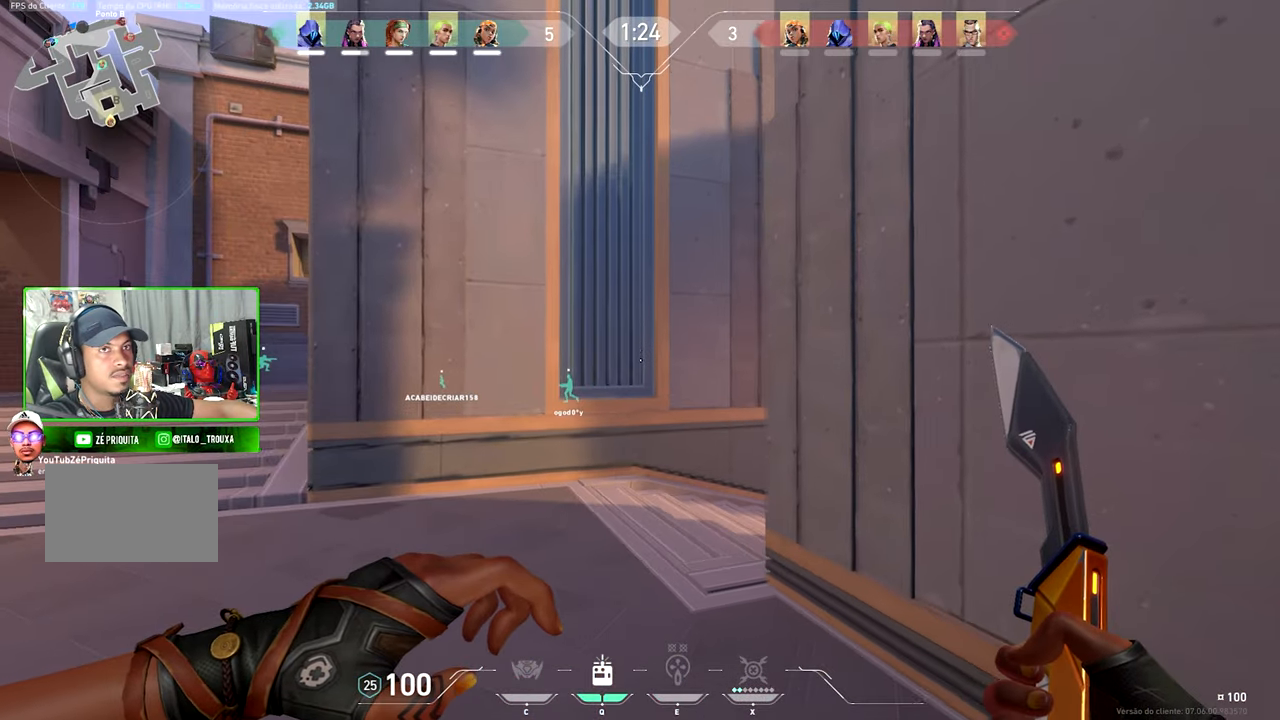
{"keys": ["a", "s", "shift", "v"], "mouse": [], "mouse_move": "still", "events": [[367, "a", "down"]]}
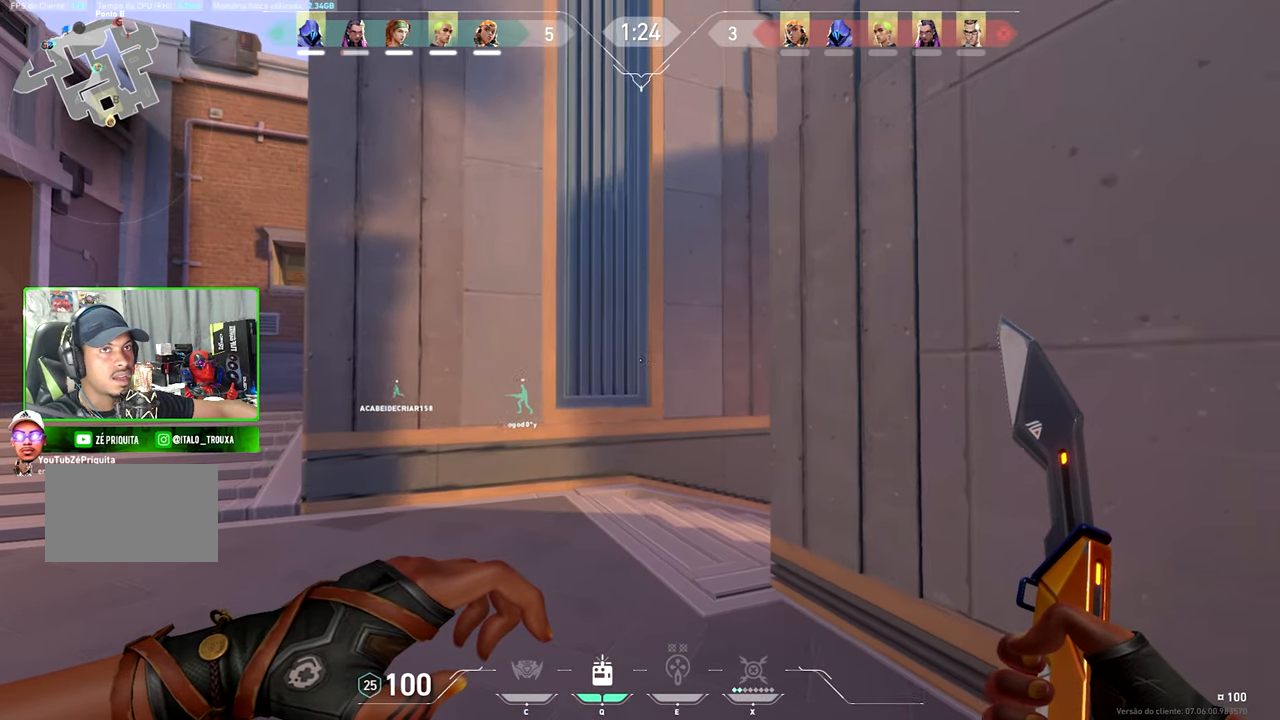
{"keys": ["s", "shift", "v"], "mouse": [], "mouse_move": "still", "events": [[100, "a", "up"]]}
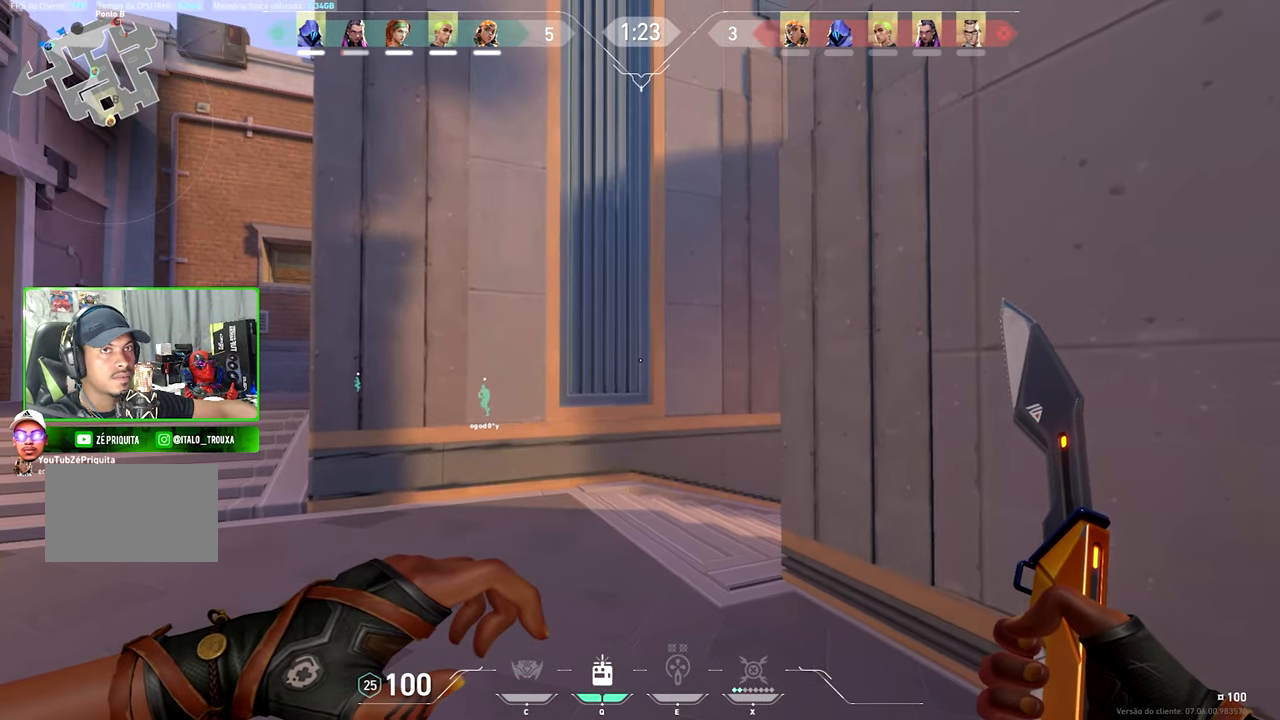
{"keys": ["shift", "v"], "mouse": [], "mouse_move": "still", "events": [[50, "d", "down"], [50, "s", "up"], [50, "v", "up"], [416, "d", "up"], [416, "v", "down"], [433, "a", "down"], [483, "a", "up"]]}
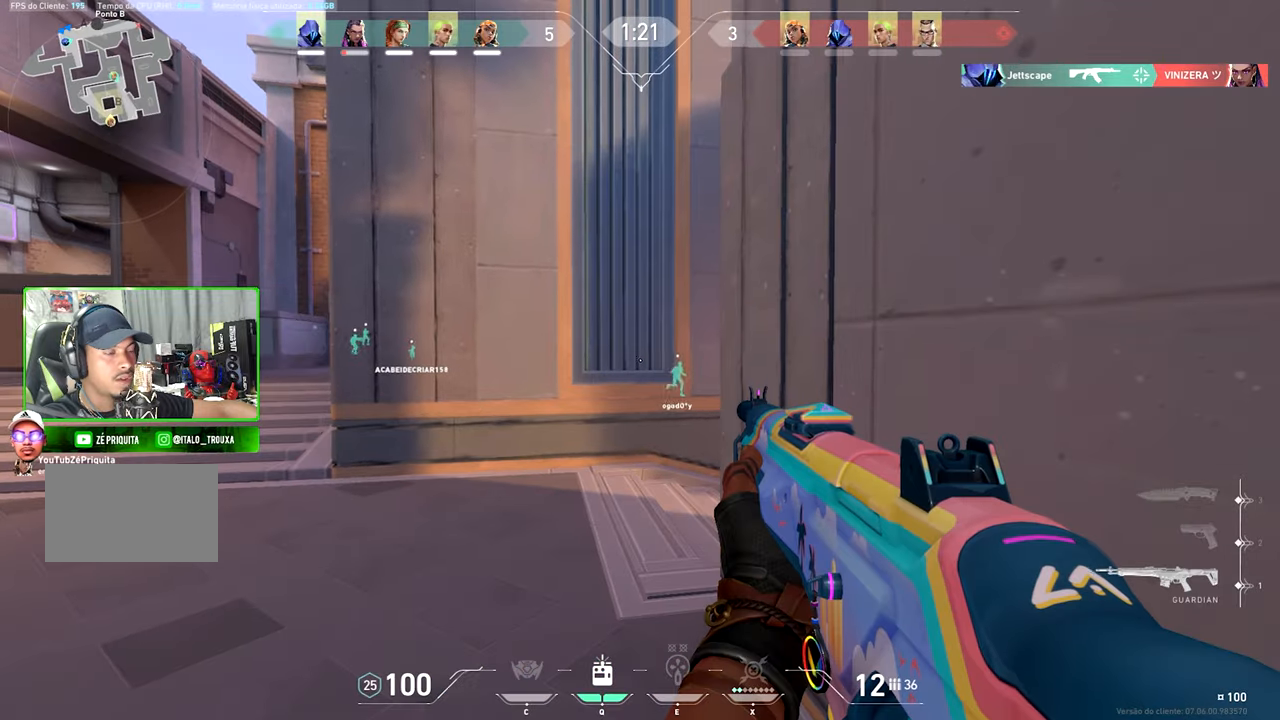
{"keys": ["shift", "v"], "mouse": [], "mouse_move": "still", "events": []}
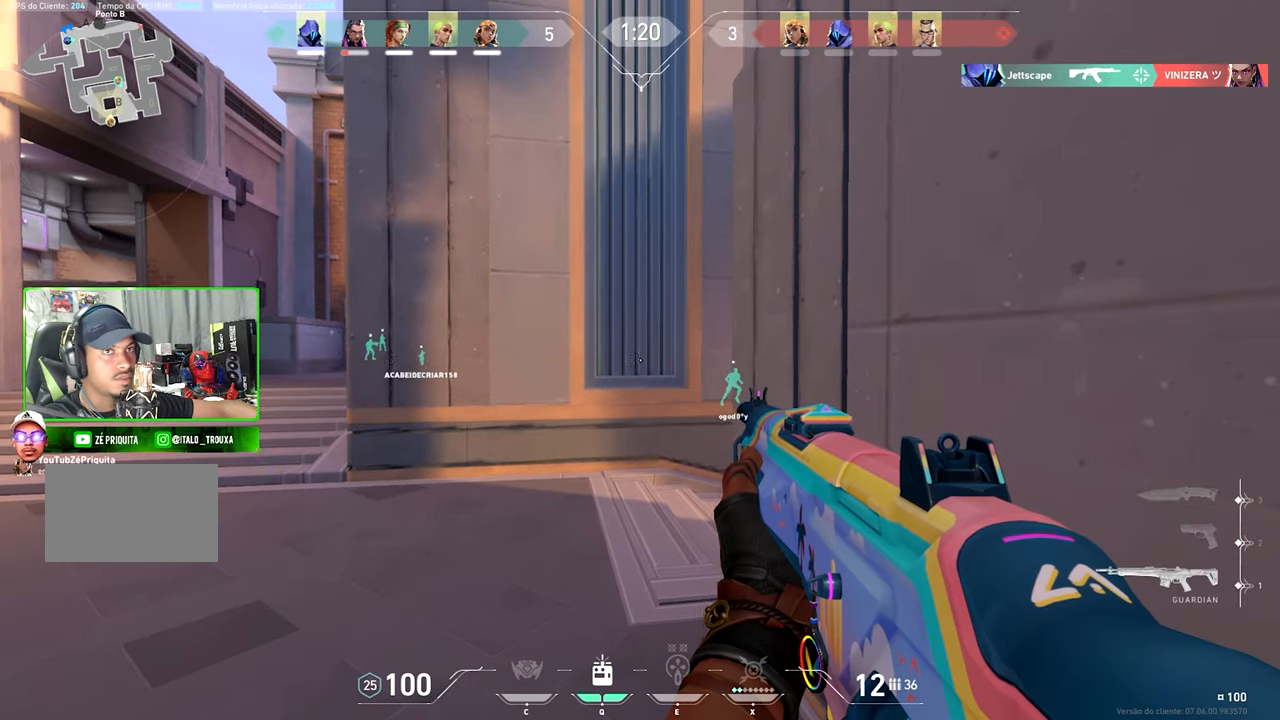
{"keys": ["shift", "v"], "mouse": [], "mouse_move": "still", "events": [[200, "s", "down"], [200, "v", "up"], [300, "d", "down"], [300, "s", "up"], [450, "d", "up"], [450, "v", "down"]]}